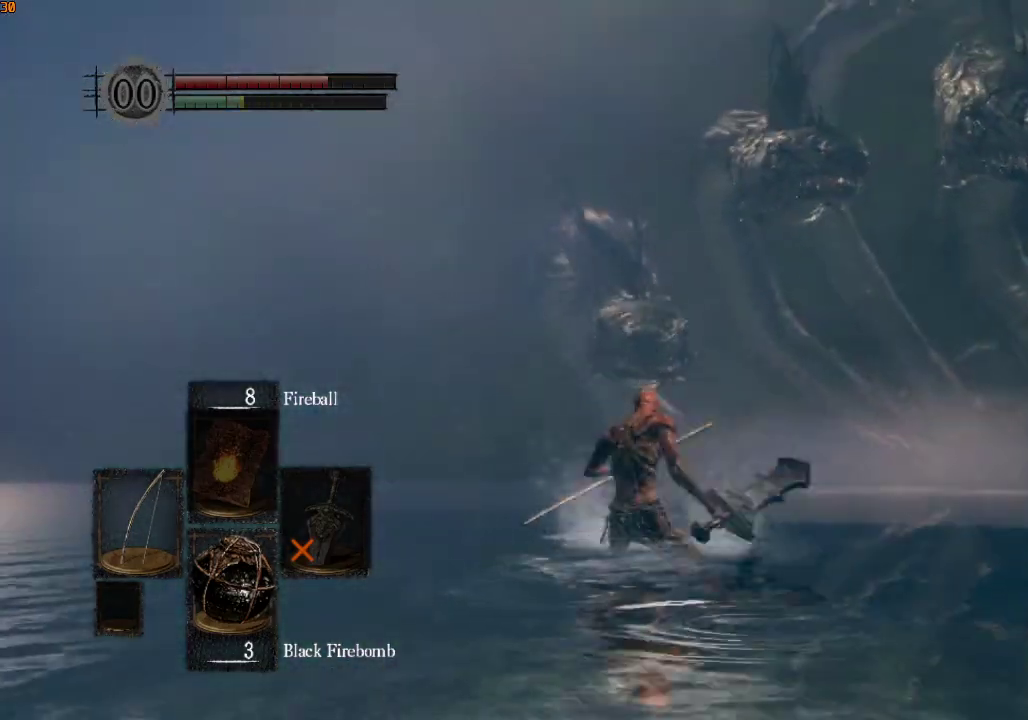
Gameplay with a controller (PlayStation layout); each line is a JSON object with the inputs held at the frame after it. "events" lists button and stick changes between this image and that frame as [ms after this image, input, new state], when the widget could be followed in between.
{"buttons": ["SQUARE"], "left_stick": "up", "right_stick": "center", "events": [[267, "right_stick", "up"], [400, "right_stick", "center"], [500, "SQUARE", "down"]]}
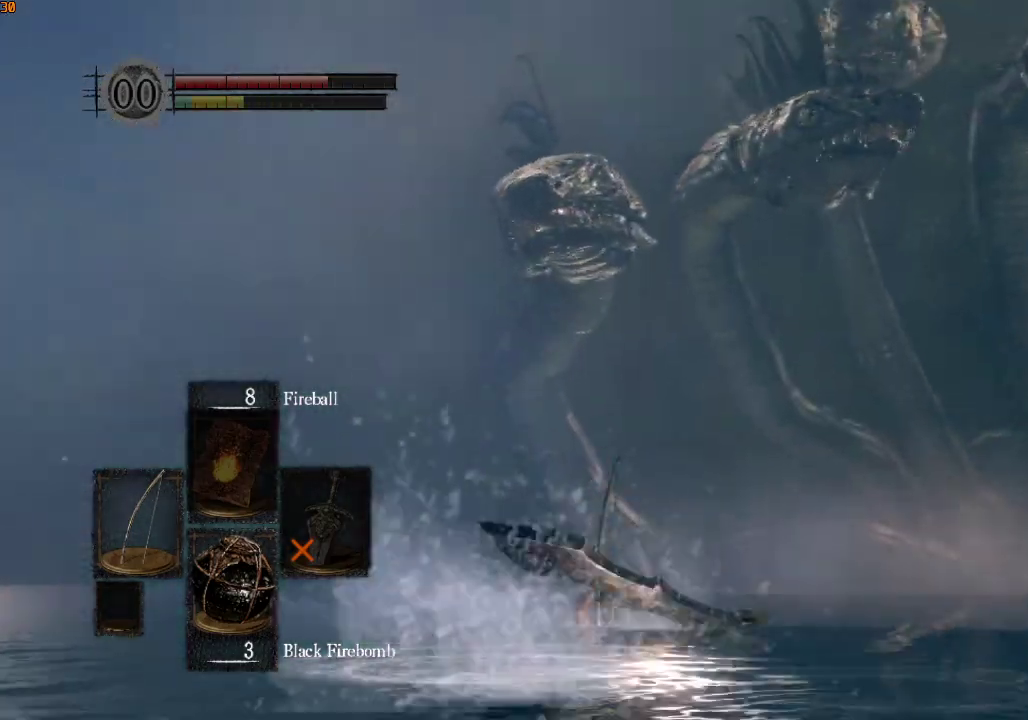
{"buttons": [], "left_stick": "center", "right_stick": "center", "events": [[33, "left_stick", "center"], [67, "SQUARE", "up"], [133, "SQUARE", "down"], [233, "SQUARE", "up"], [300, "SQUARE", "down"], [400, "SQUARE", "up"]]}
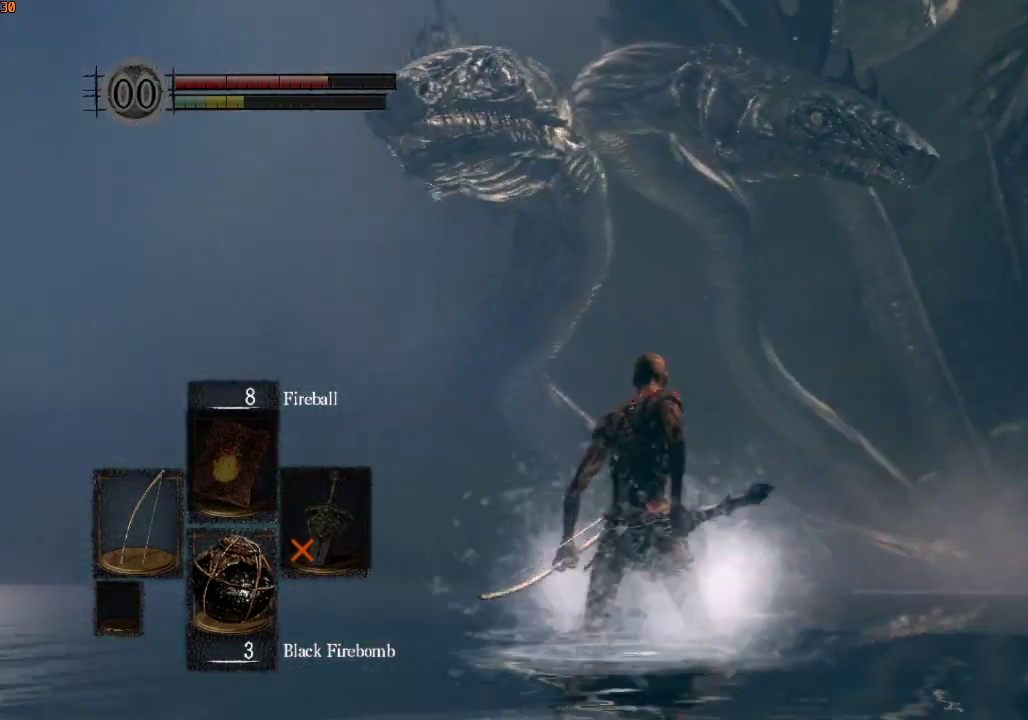
{"buttons": [], "left_stick": "center", "right_stick": "up-right", "events": [[67, "right_stick", "up"], [467, "right_stick", "up-right"]]}
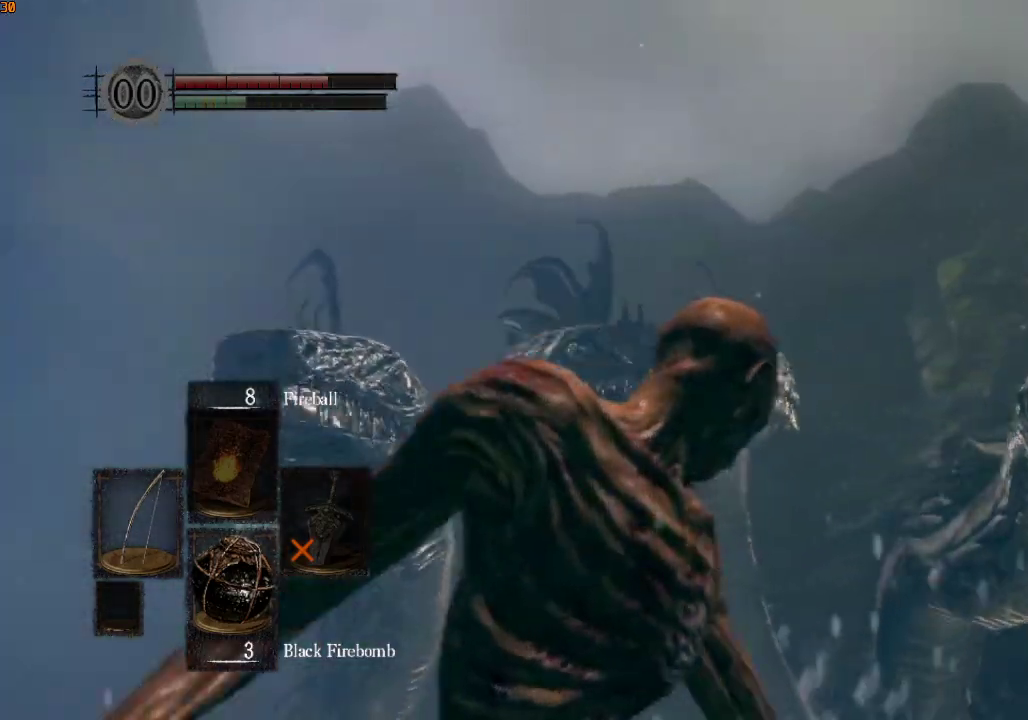
{"buttons": [], "left_stick": "center", "right_stick": "center", "events": [[200, "right_stick", "center"]]}
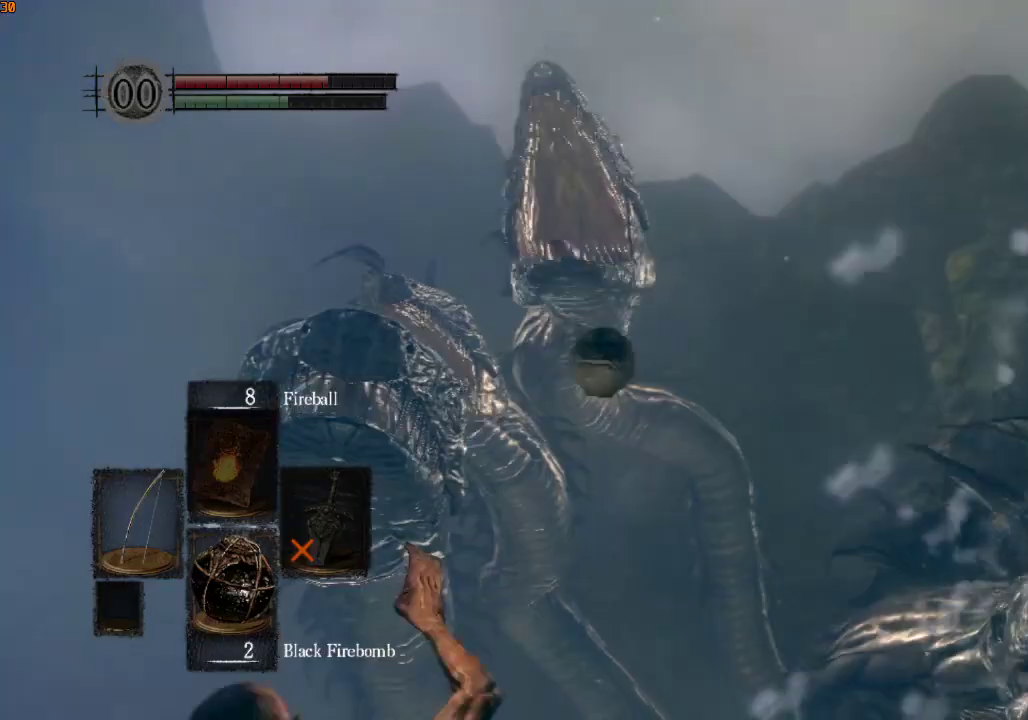
{"buttons": [], "left_stick": "right", "right_stick": "center", "events": [[300, "TOUCHPAD", "down"], [300, "left_stick", "right"], [400, "TOUCHPAD", "up"]]}
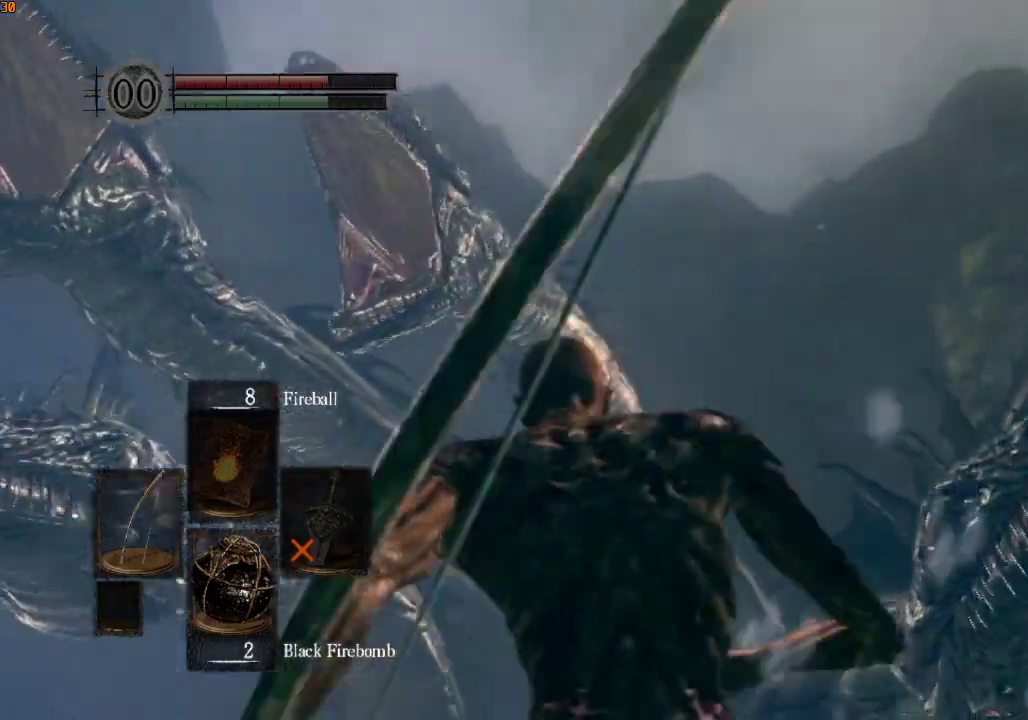
{"buttons": [], "left_stick": "right", "right_stick": "center", "events": [[100, "right_stick", "down"], [233, "right_stick", "center"]]}